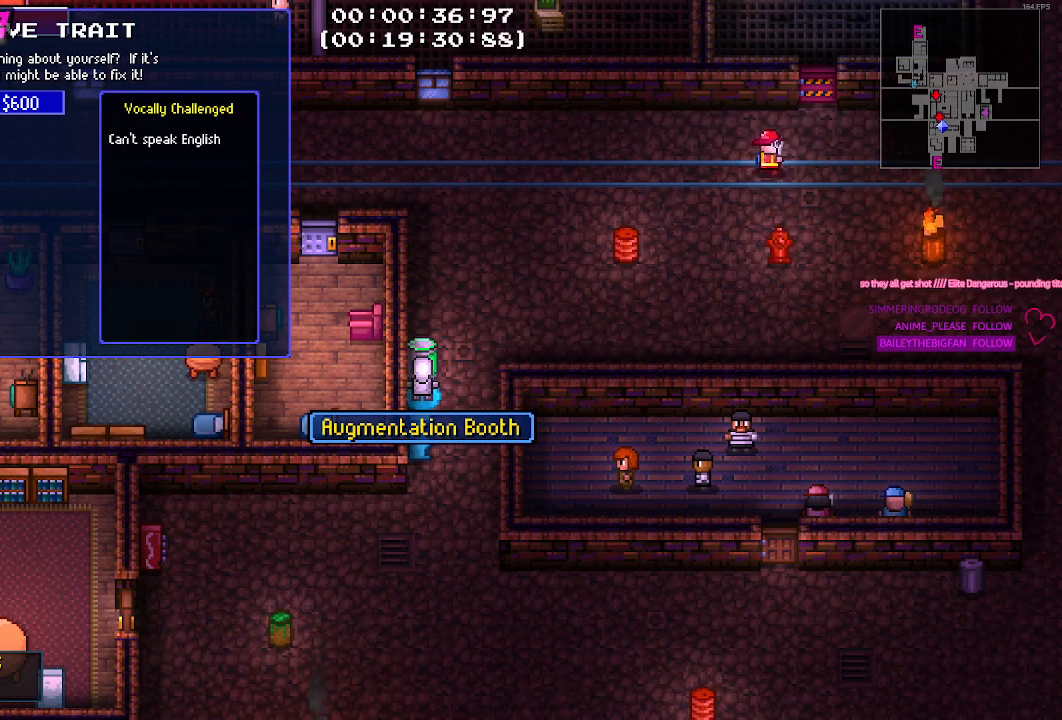
Gameplay with keyboard and mouse; each line is a JSON object with the keys and mouse buttons held at the frame after it. "events" lists presses ("down") and releases ("up") of "1", "2", "3", "4", "5", "a", "alt", "c", "caps_lock", "ctrl", "d", "e", "f", "g", "q", "r", "s", "shift", "space", "t", "tab", "v", "w", "x", "z", "mouse_left", "mouse_wheel" and "mouse_right" between this image and that frame as [ms after this image, input, new state], when the widget could be followed in between. "mouse_left", "mouse_wheel", "mouse_right" = the "left", "wheel", "right" buttons of the "mouse" list. No other keys are recorded. "wheel" means that the mouse wheel is clicked or scrolled. "mouse_move" is the direction in which the mouse moves at that frame (one of eight, or "still"), when it could be read.
{"keys": [], "mouse": [], "mouse_move": "down-right", "events": []}
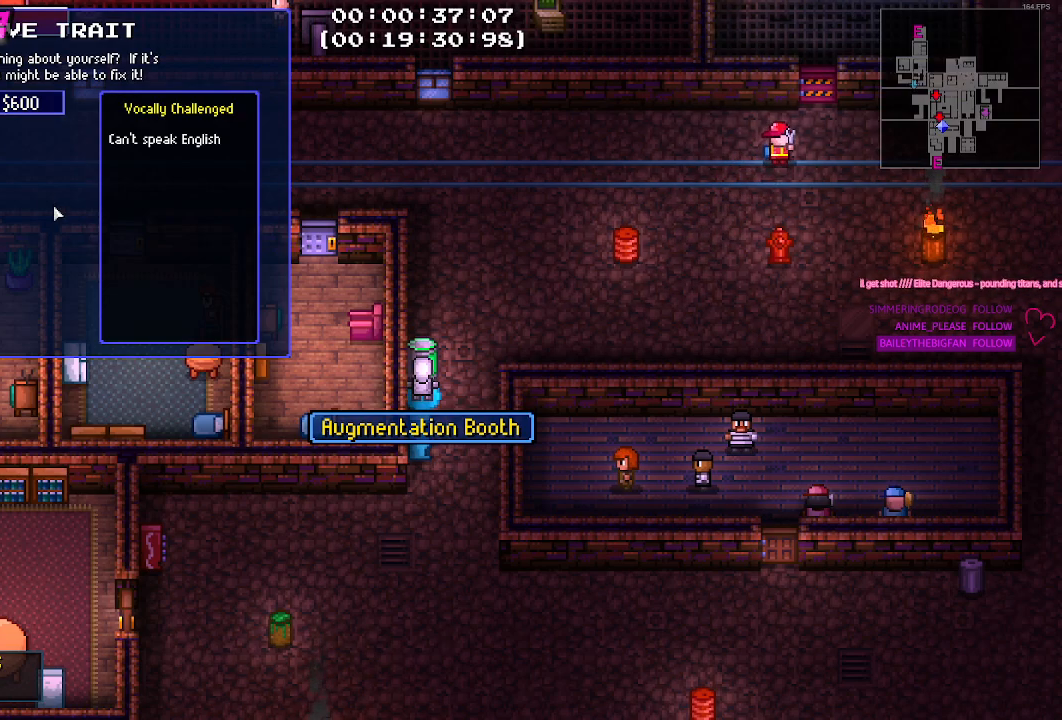
{"keys": [], "mouse": [], "mouse_move": "still", "events": [[267, "mouse_right", "down"], [350, "mouse_right", "up"]]}
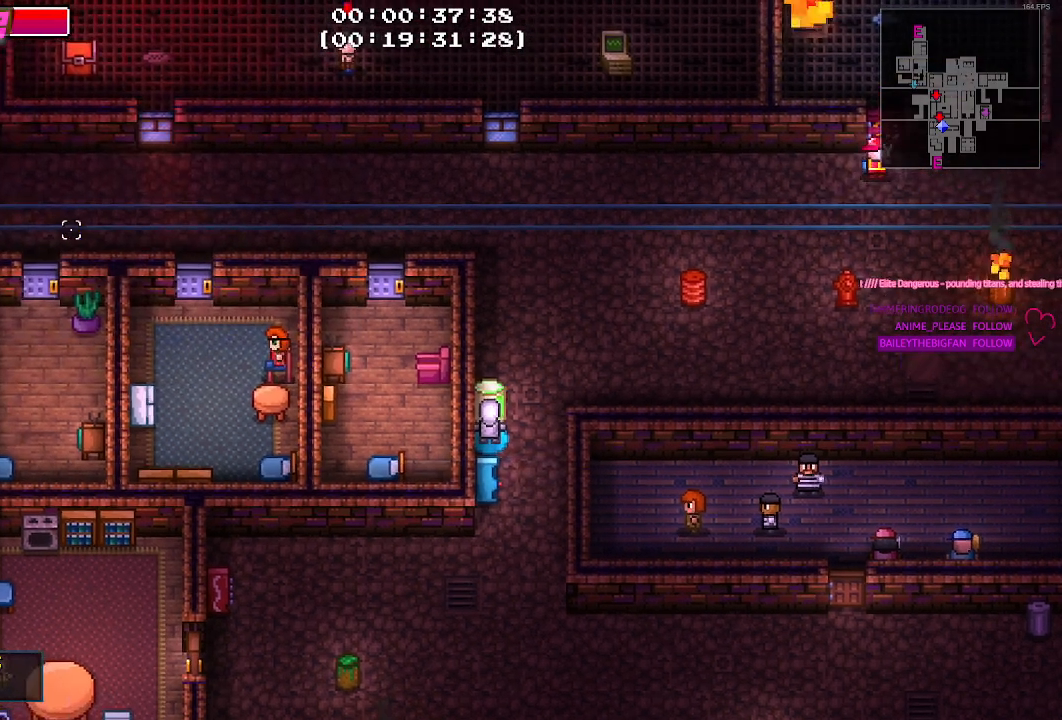
{"keys": [], "mouse": [], "mouse_move": "still", "events": []}
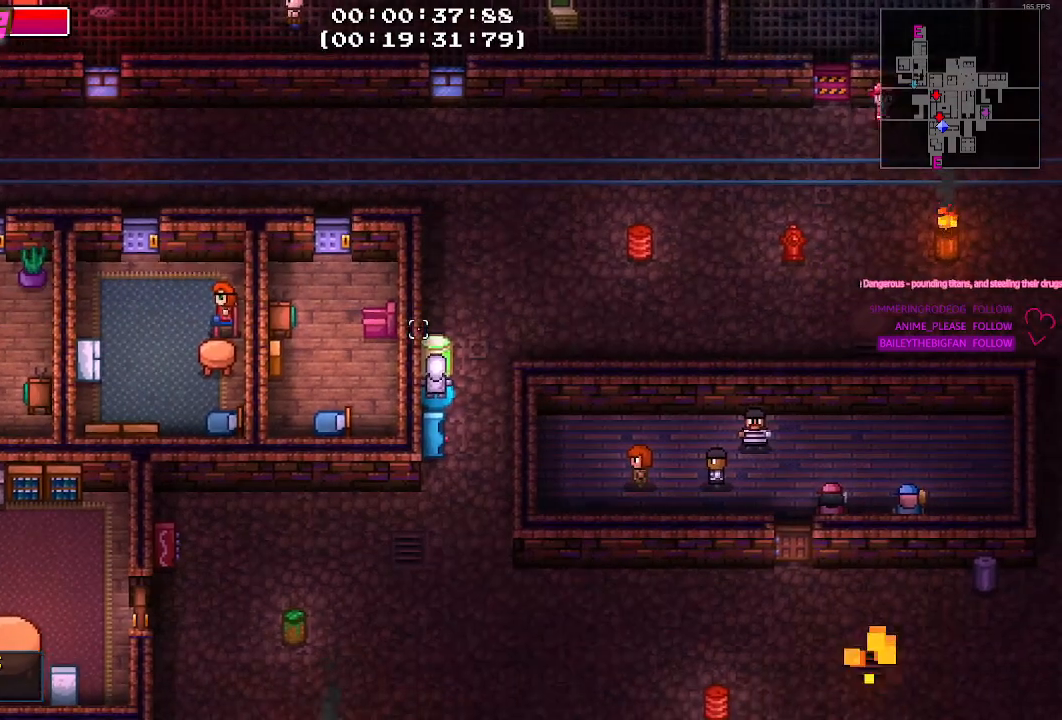
{"keys": [], "mouse": [], "mouse_move": "still", "events": []}
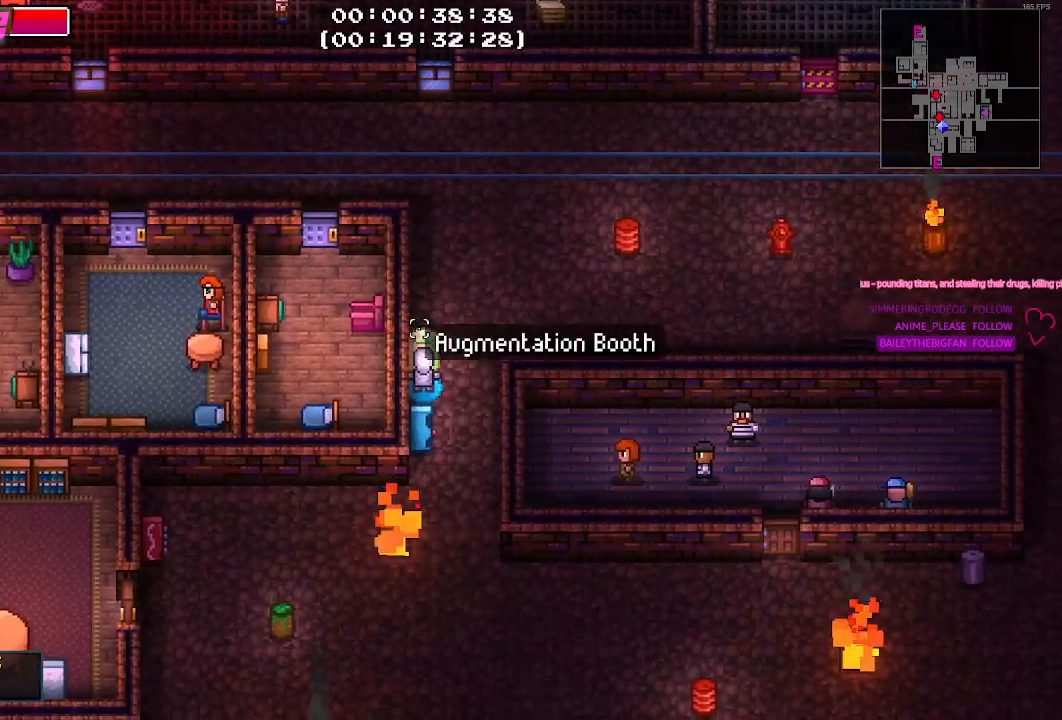
{"keys": ["e"], "mouse": [], "mouse_move": "still", "events": [[433, "e", "down"]]}
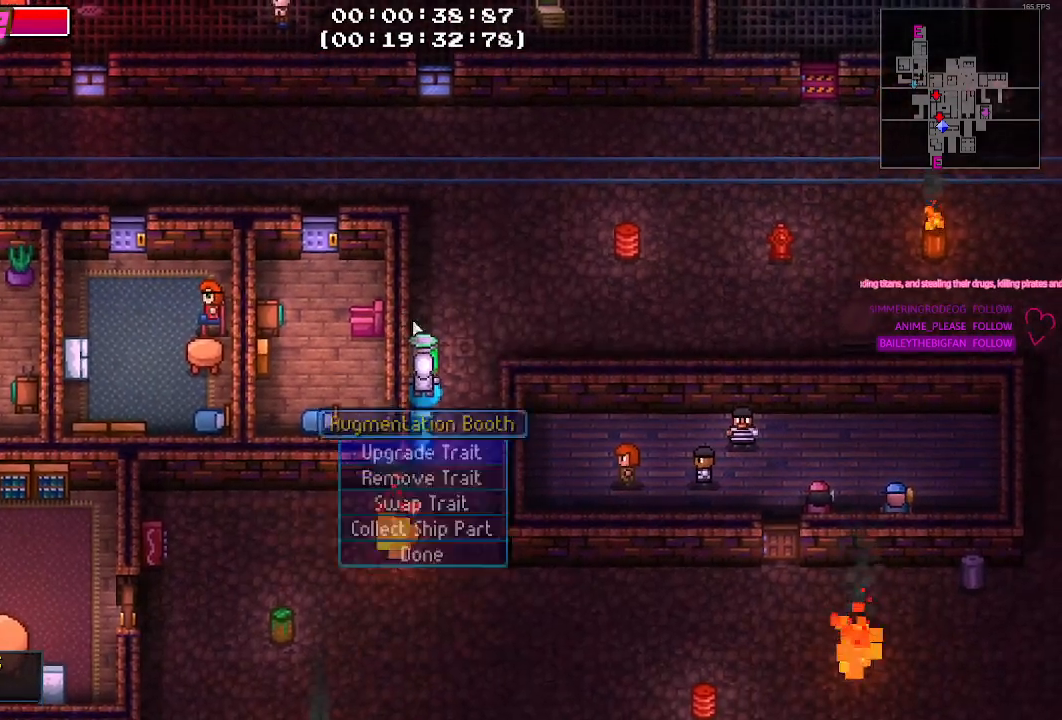
{"keys": [], "mouse": [], "mouse_move": "down", "events": [[33, "e", "up"]]}
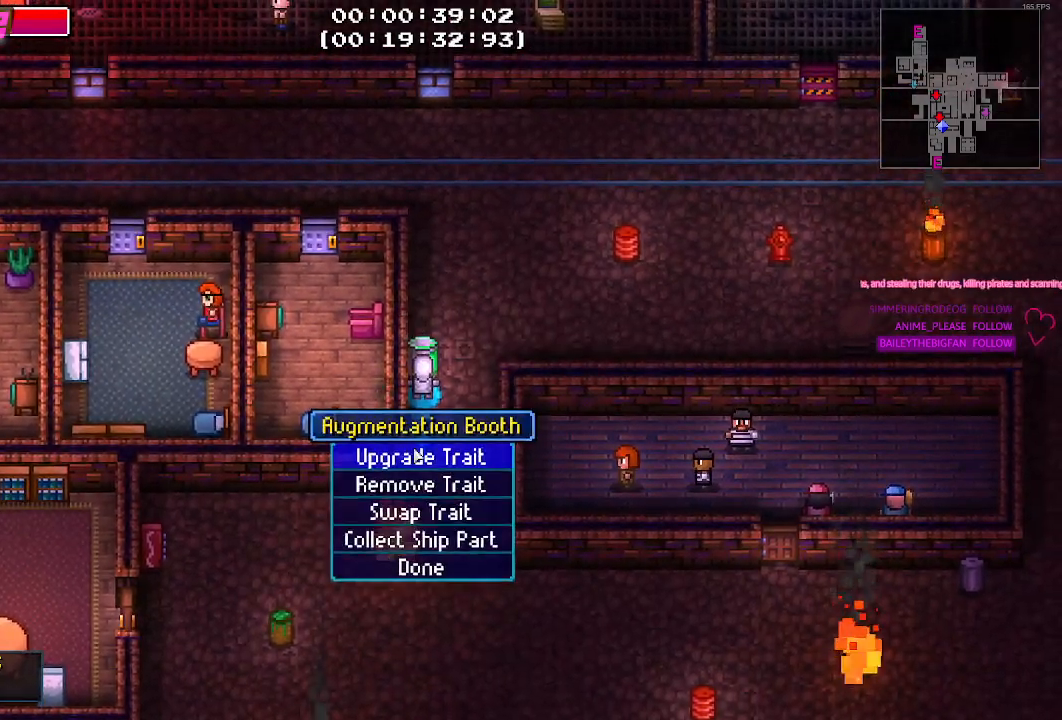
{"keys": [], "mouse": ["left"], "mouse_move": "still", "events": [[483, "mouse_left", "down"]]}
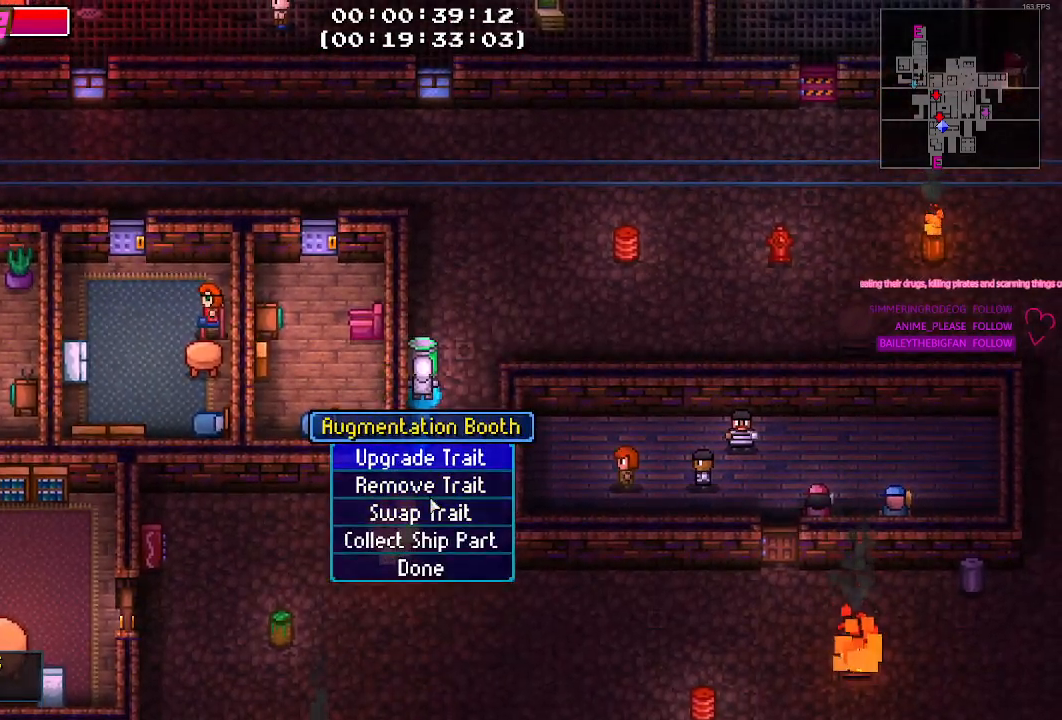
{"keys": [], "mouse": [], "mouse_move": "up-left", "events": [[33, "mouse_left", "up"]]}
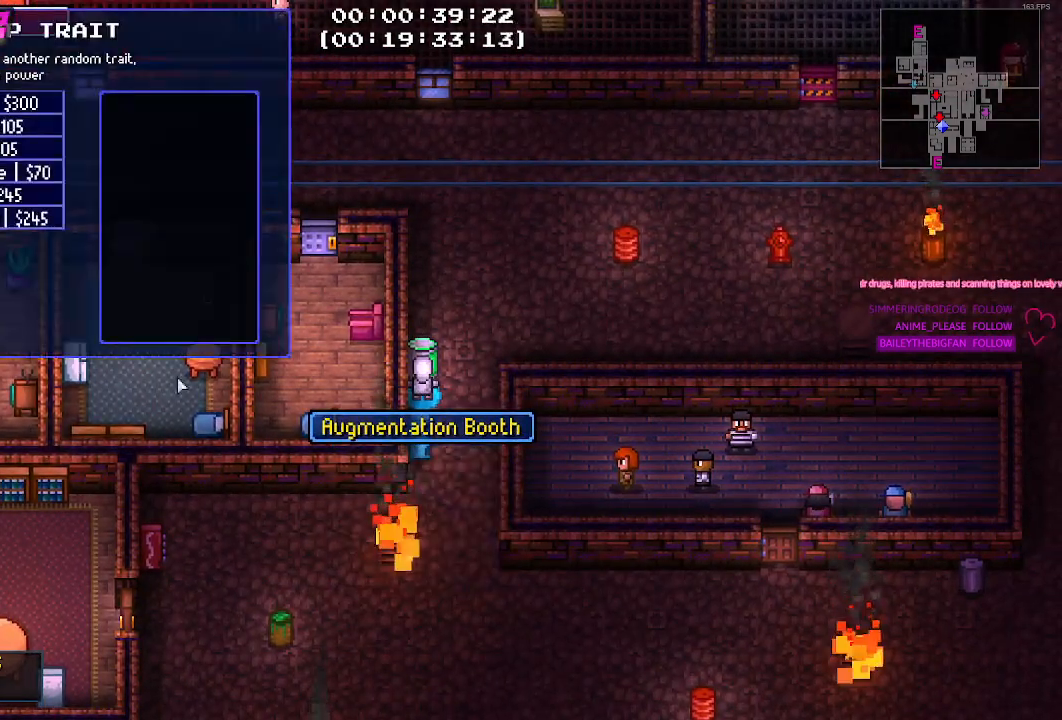
{"keys": [], "mouse": [], "mouse_move": "still", "events": []}
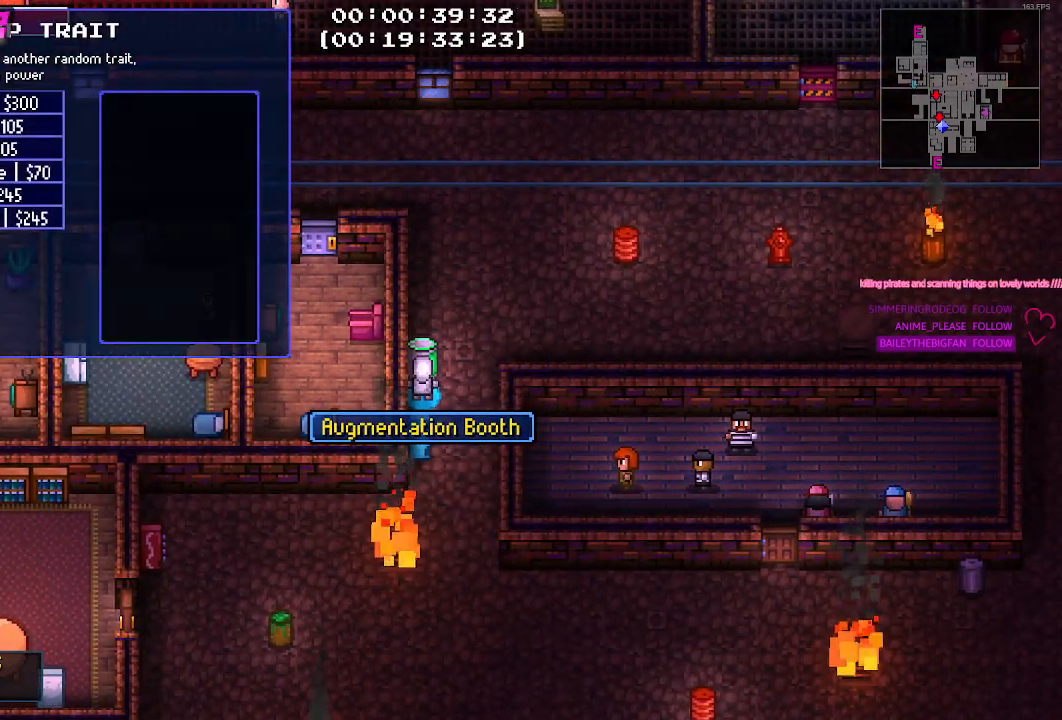
{"keys": [], "mouse": [], "mouse_move": "still", "events": []}
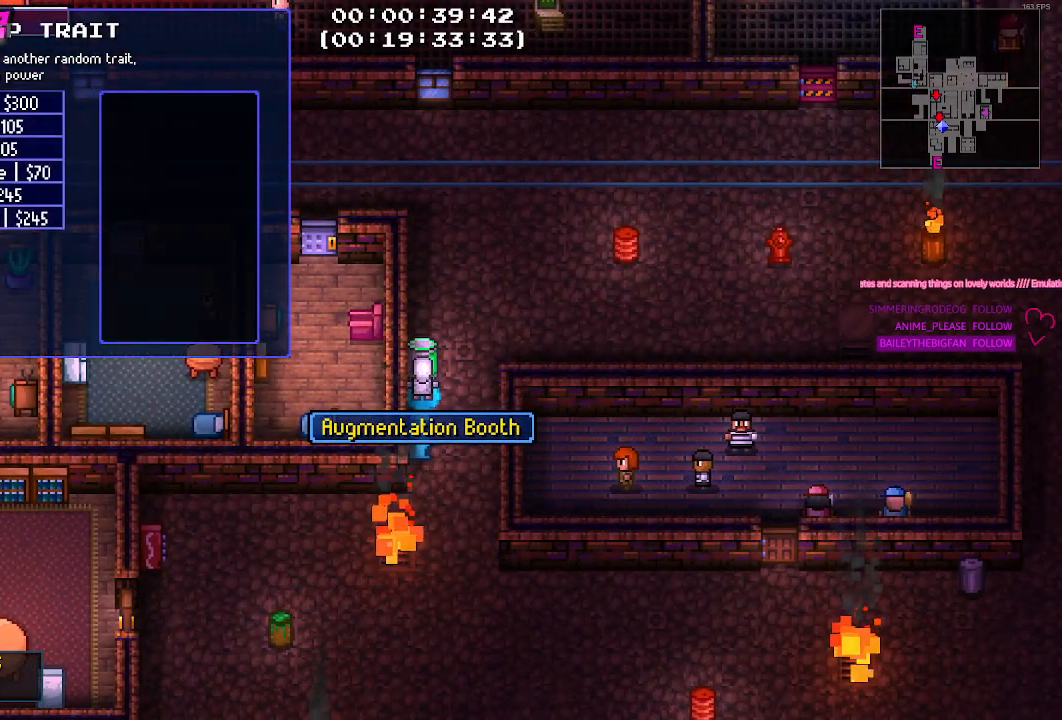
{"keys": [], "mouse": [], "mouse_move": "still", "events": []}
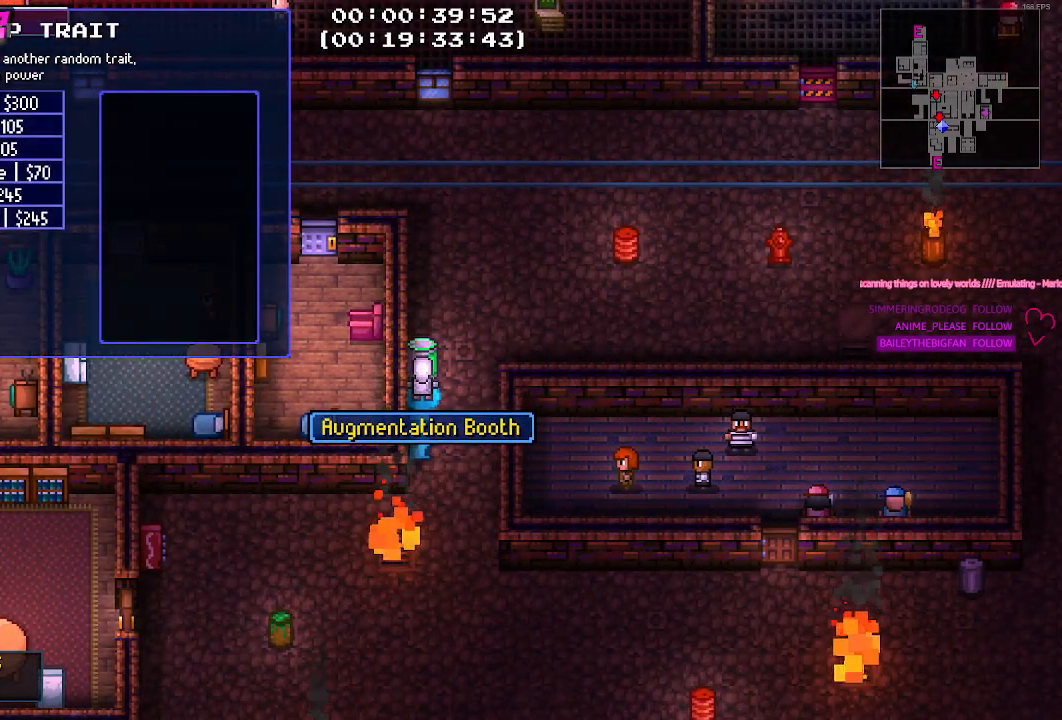
{"keys": [], "mouse": [], "mouse_move": "still", "events": []}
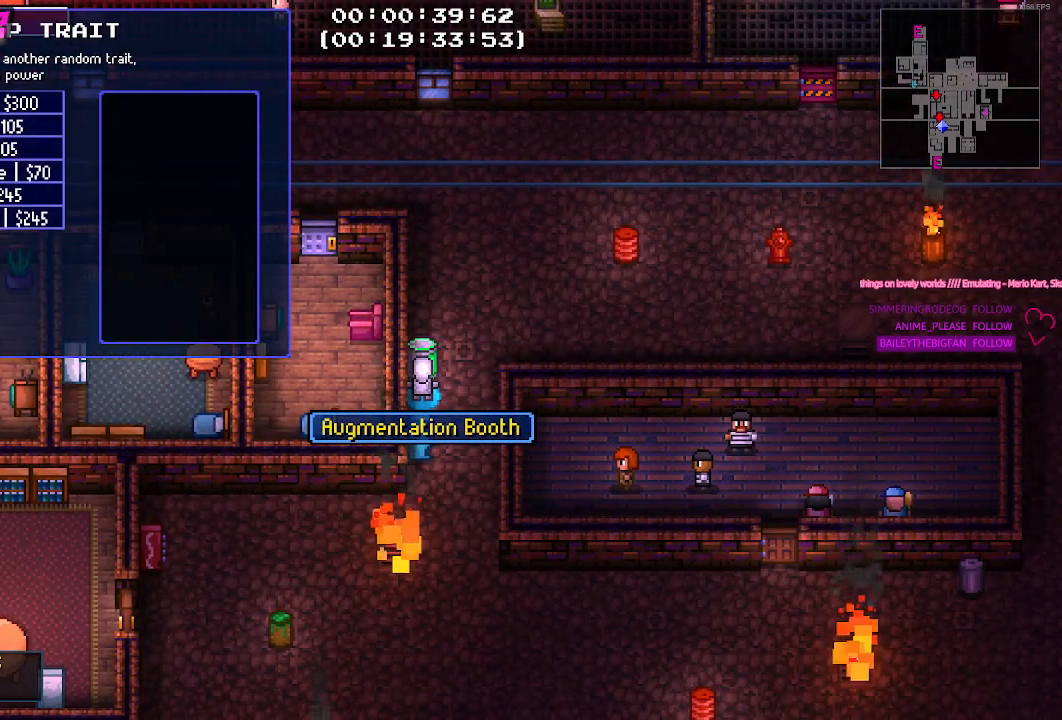
{"keys": [], "mouse": [], "mouse_move": "still", "events": []}
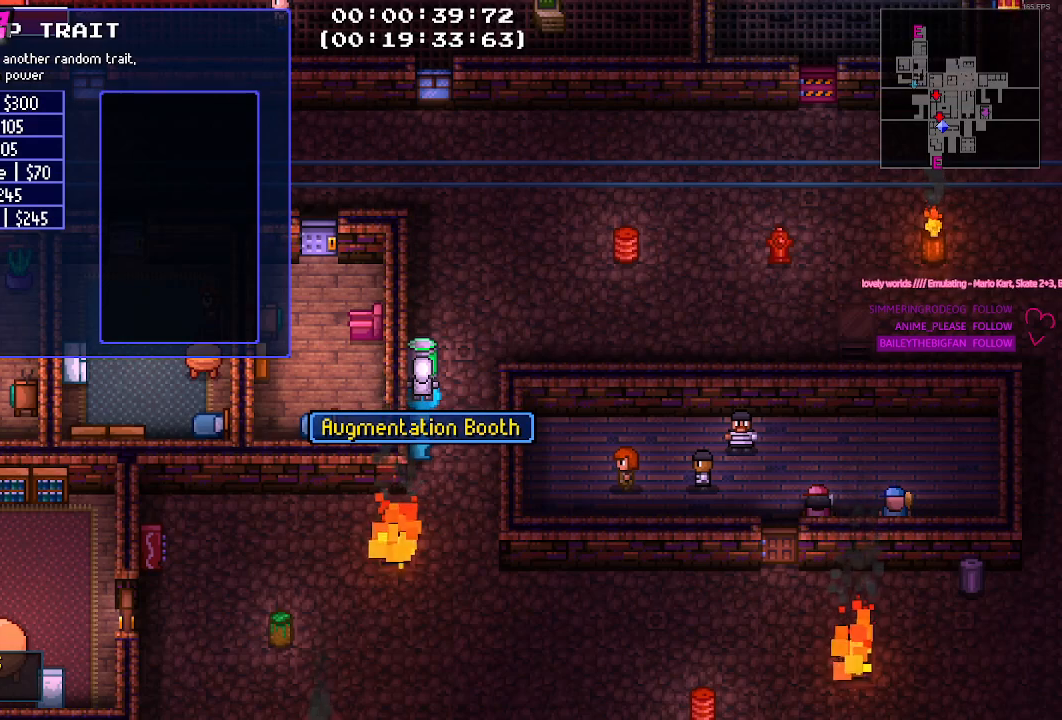
{"keys": [], "mouse": [], "mouse_move": "still", "events": []}
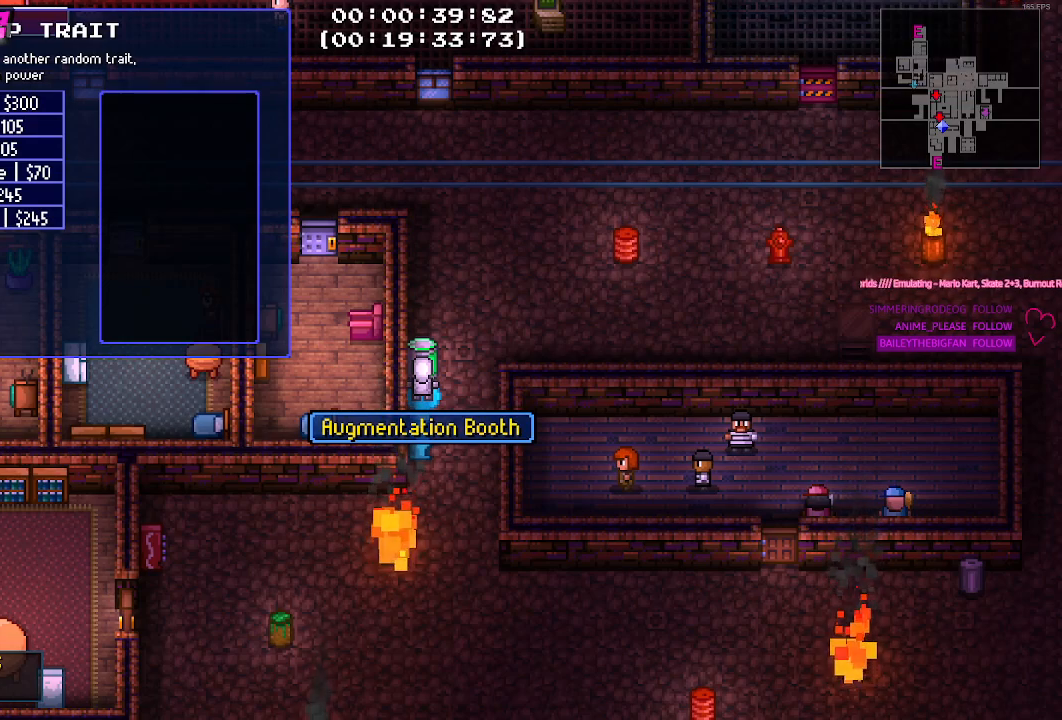
{"keys": [], "mouse": [], "mouse_move": "still", "events": []}
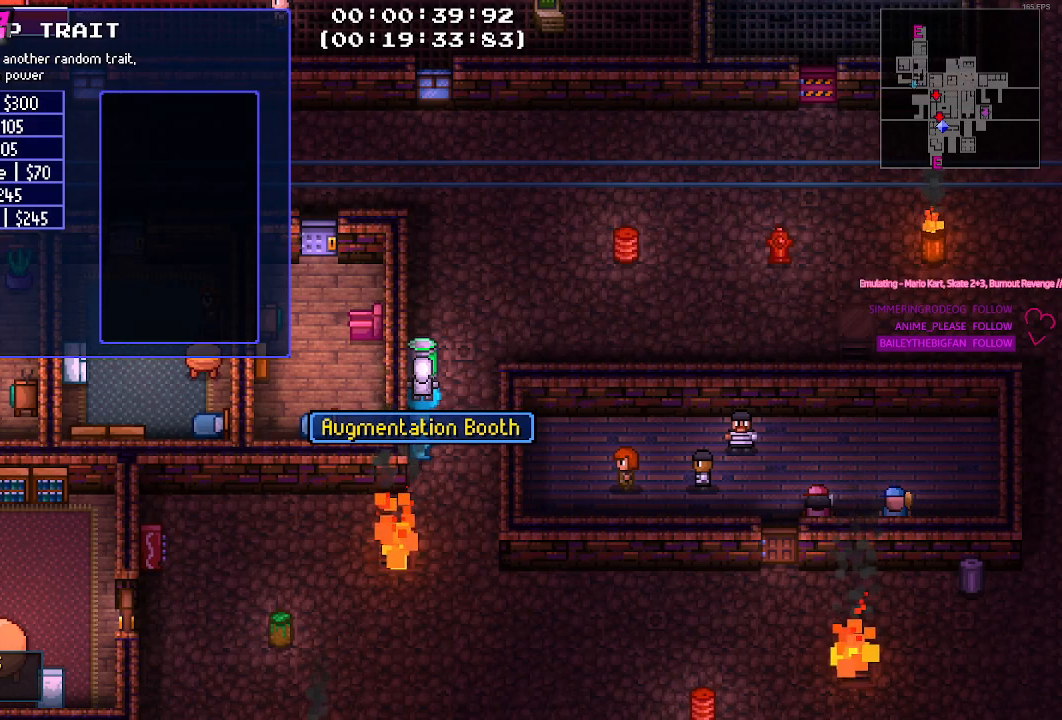
{"keys": [], "mouse": [], "mouse_move": "up-left", "events": []}
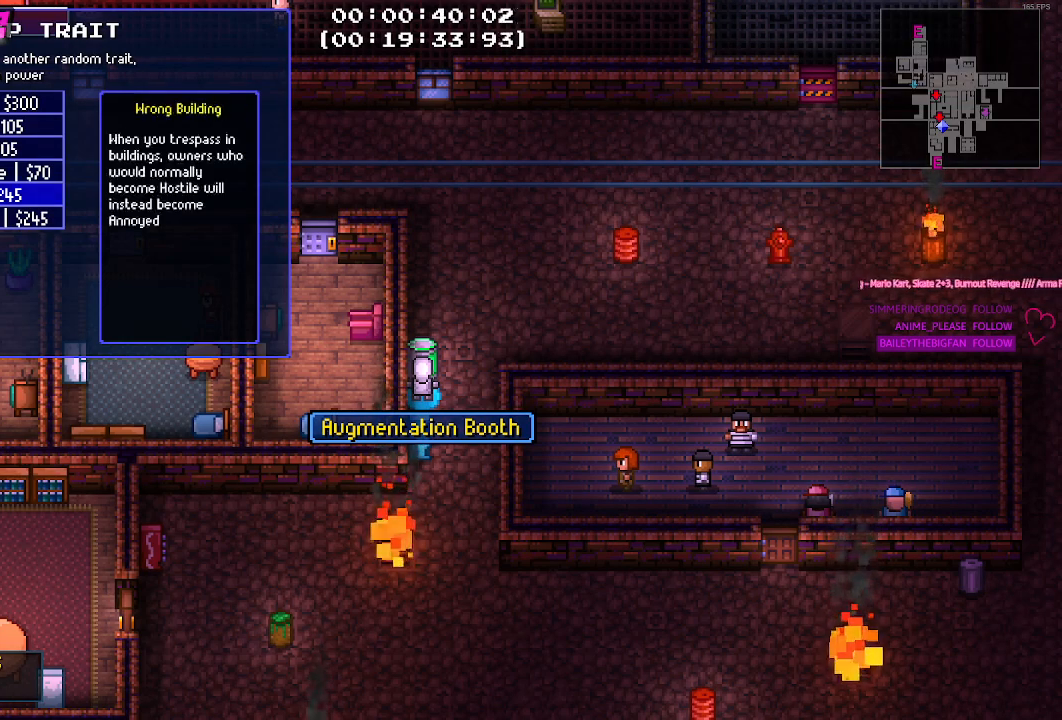
{"keys": [], "mouse": [], "mouse_move": "still", "events": []}
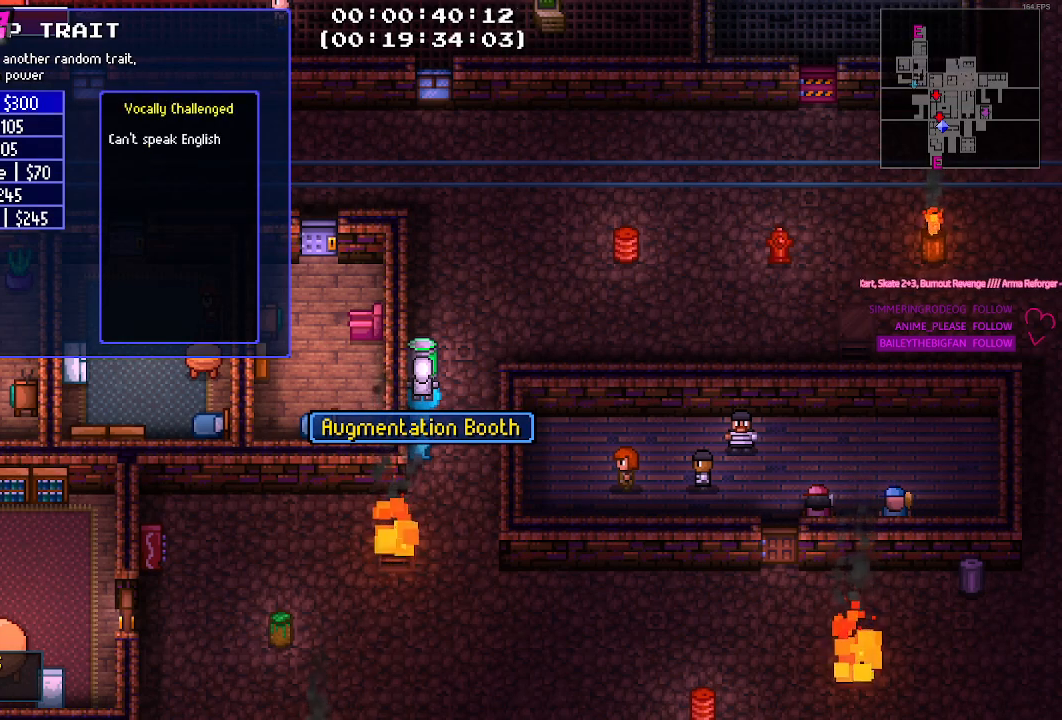
{"keys": [], "mouse": [], "mouse_move": "still", "events": []}
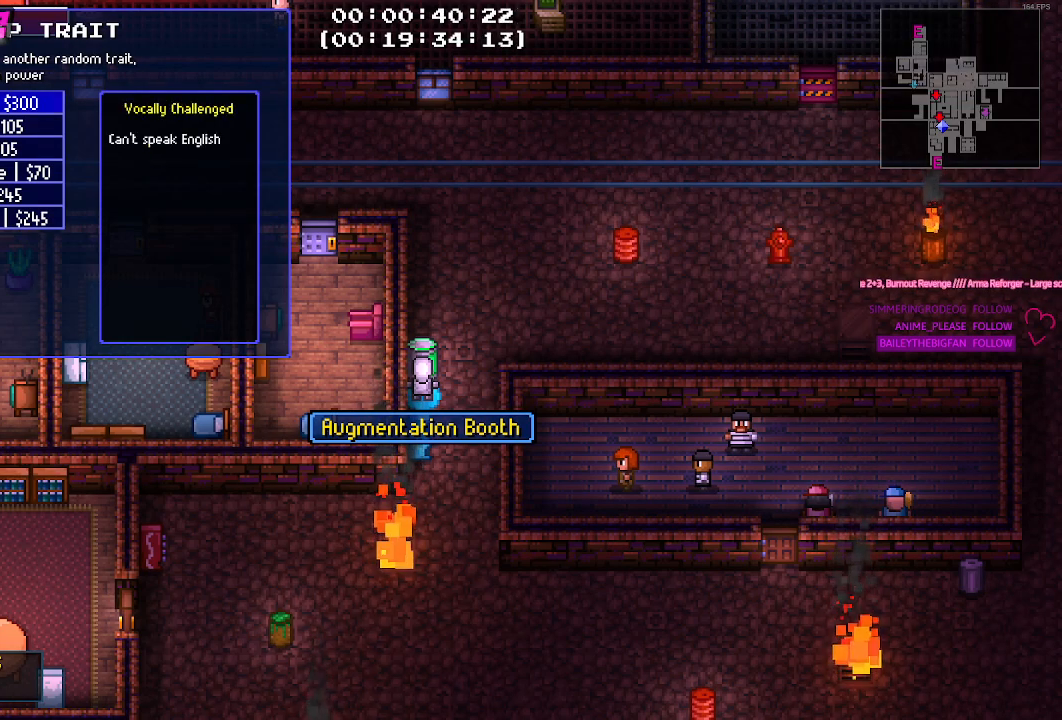
{"keys": [], "mouse": [], "mouse_move": "still", "events": [[283, "mouse_left", "down"], [383, "mouse_left", "up"]]}
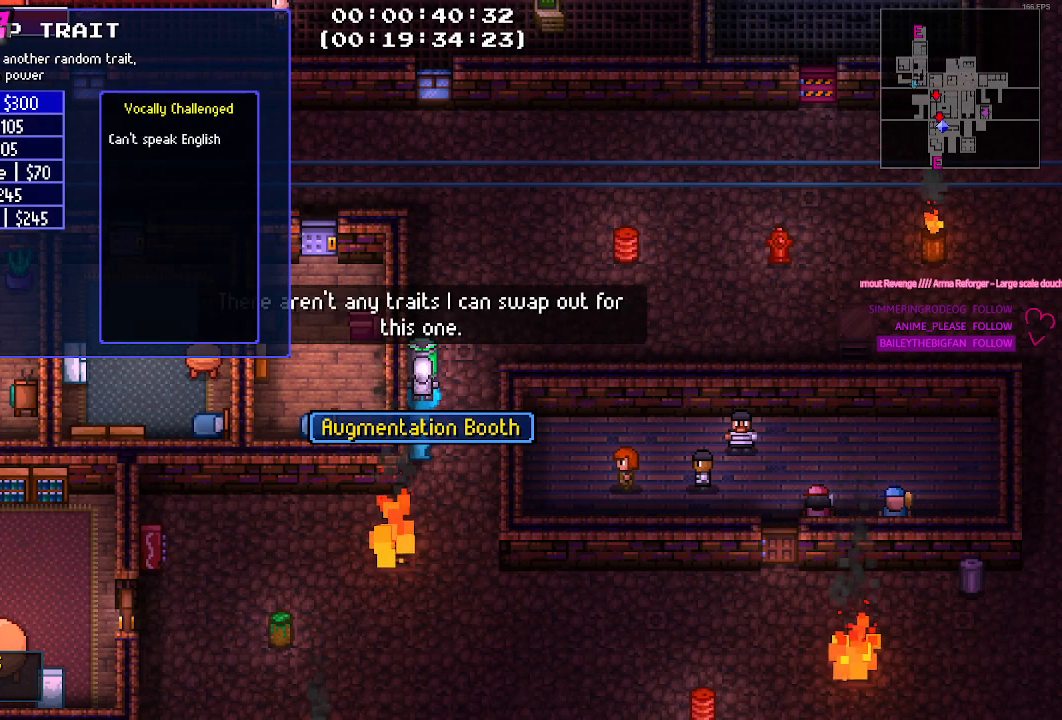
{"keys": [], "mouse": [], "mouse_move": "still", "events": []}
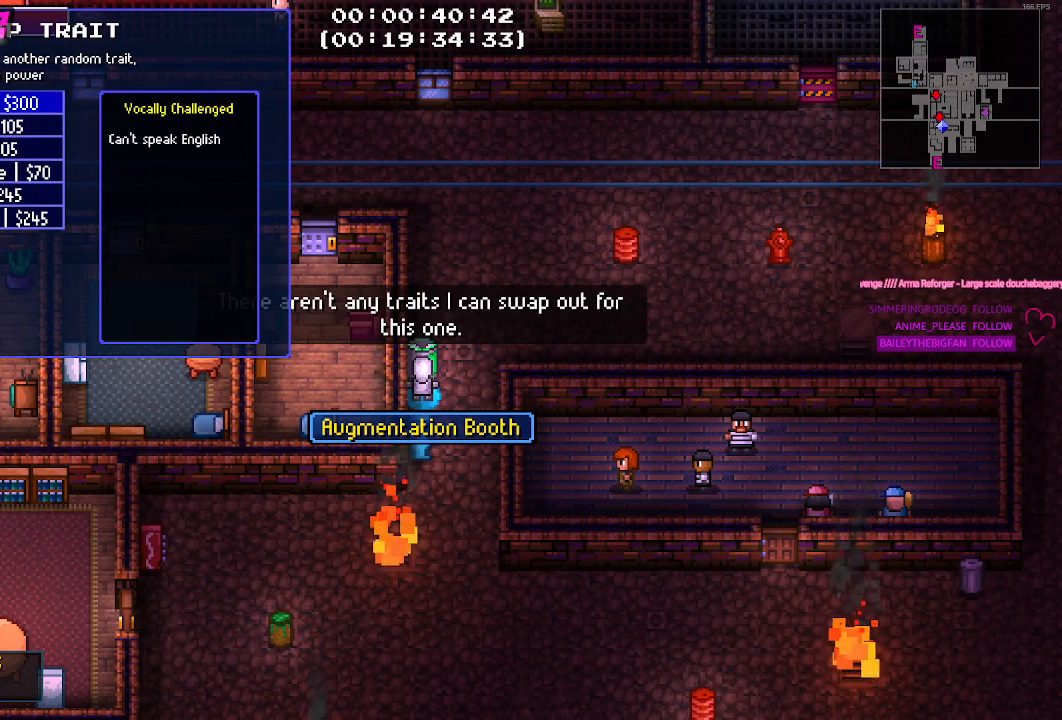
{"keys": [], "mouse": [], "mouse_move": "right", "events": []}
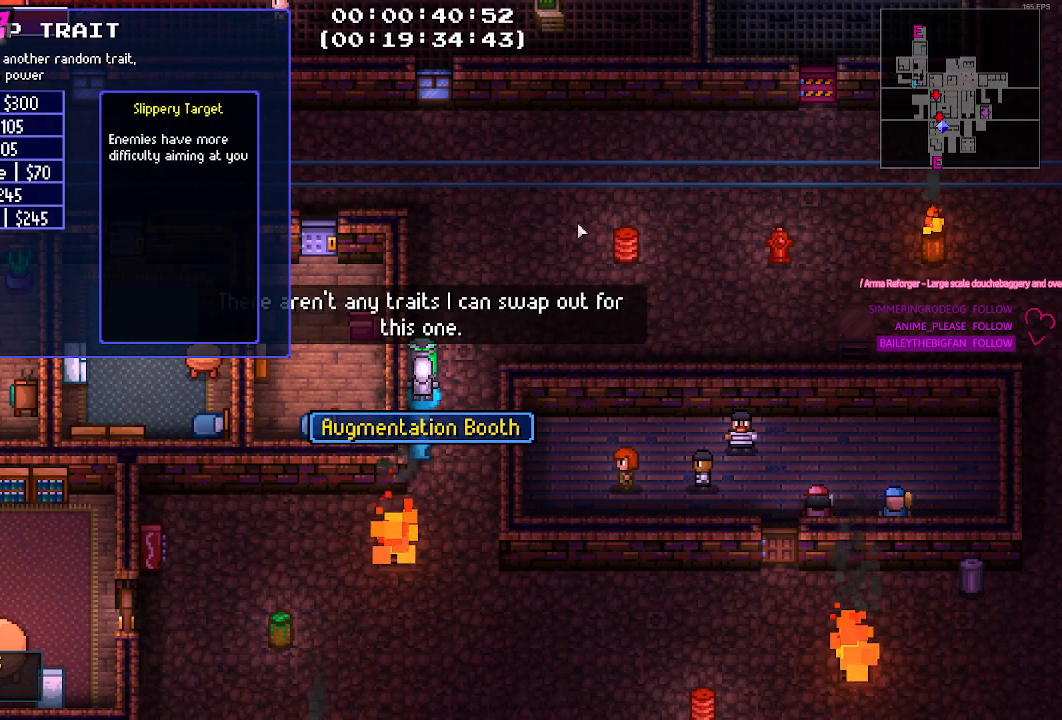
{"keys": [], "mouse": [], "mouse_move": "still", "events": [[333, "mouse_left", "down"], [467, "mouse_left", "up"]]}
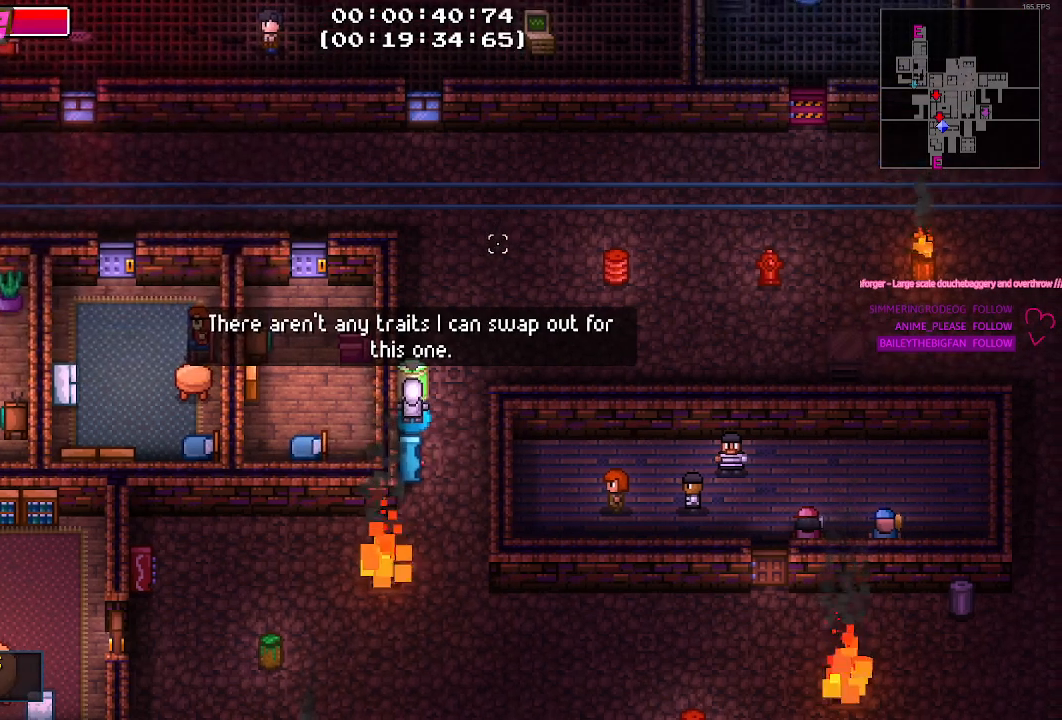
{"keys": [], "mouse": [], "mouse_move": "still", "events": [[400, "s", "down"], [450, "s", "up"]]}
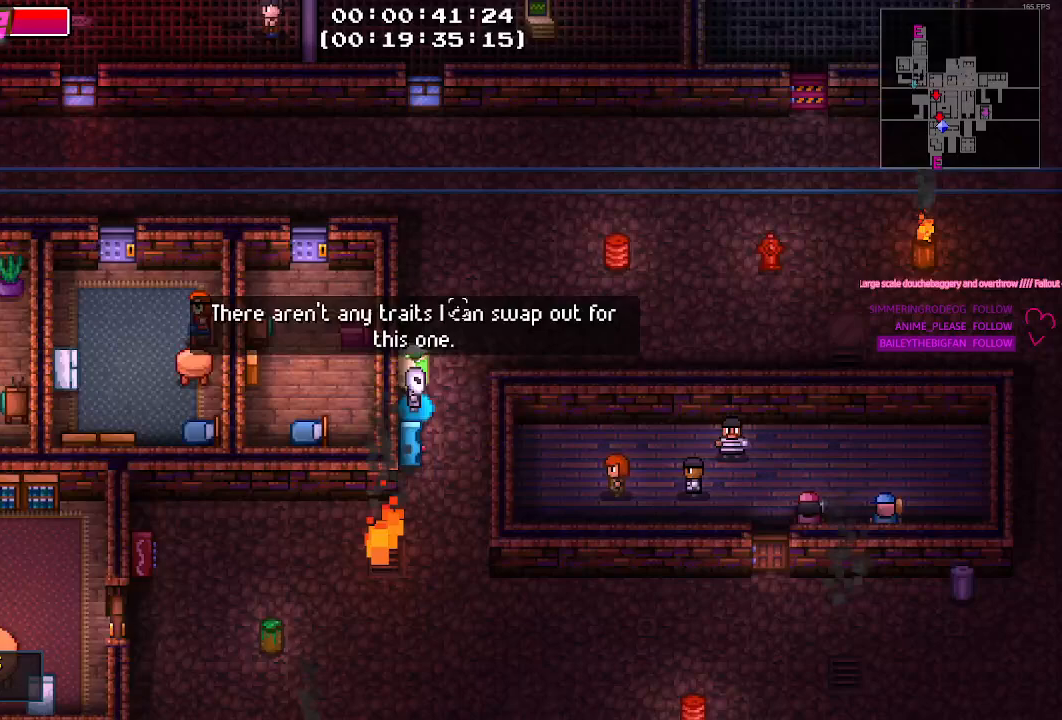
{"keys": ["e"], "mouse": [], "mouse_move": "still", "events": [[267, "w", "down"], [367, "w", "up"], [450, "e", "down"]]}
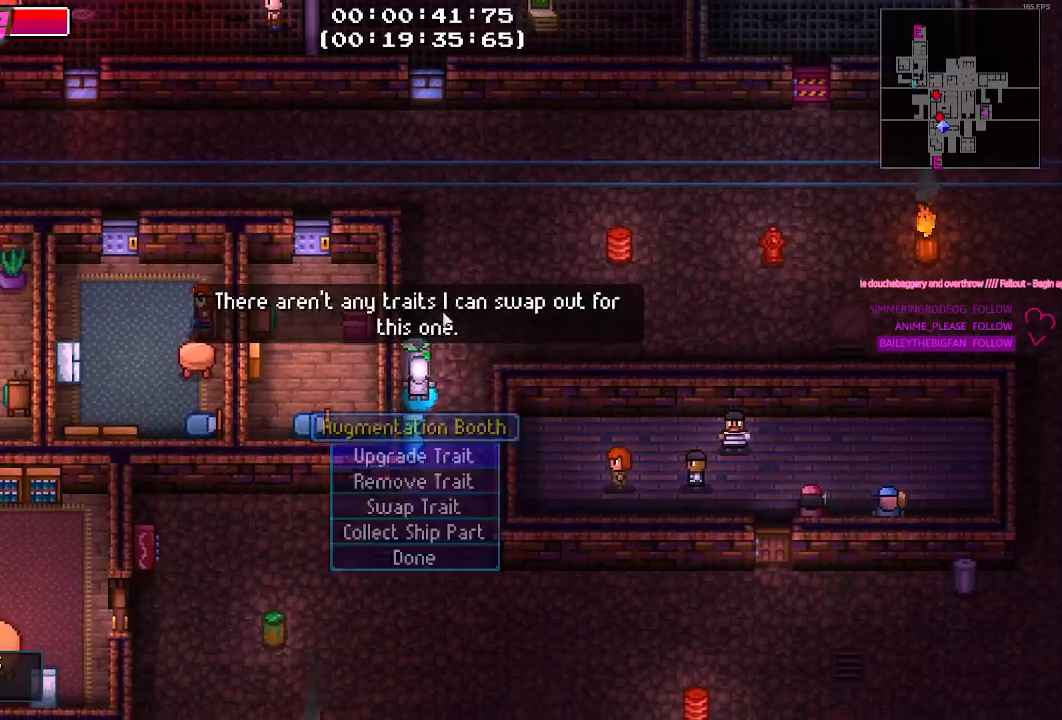
{"keys": [], "mouse": [], "mouse_move": "down", "events": [[50, "e", "up"]]}
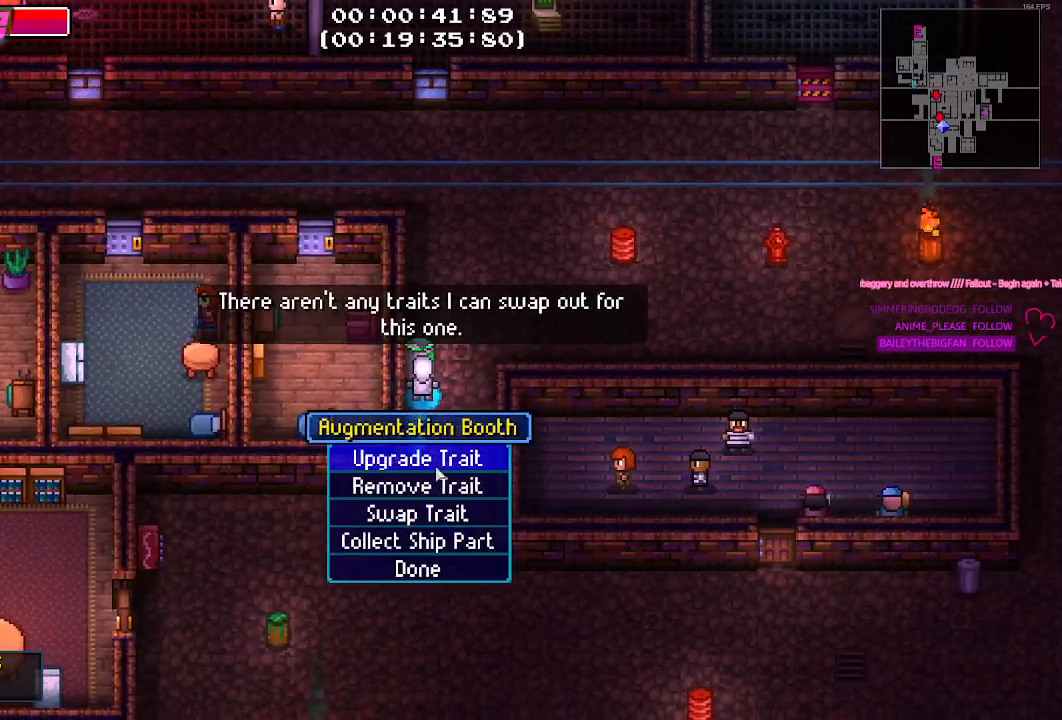
{"keys": [], "mouse": [], "mouse_move": "down", "events": []}
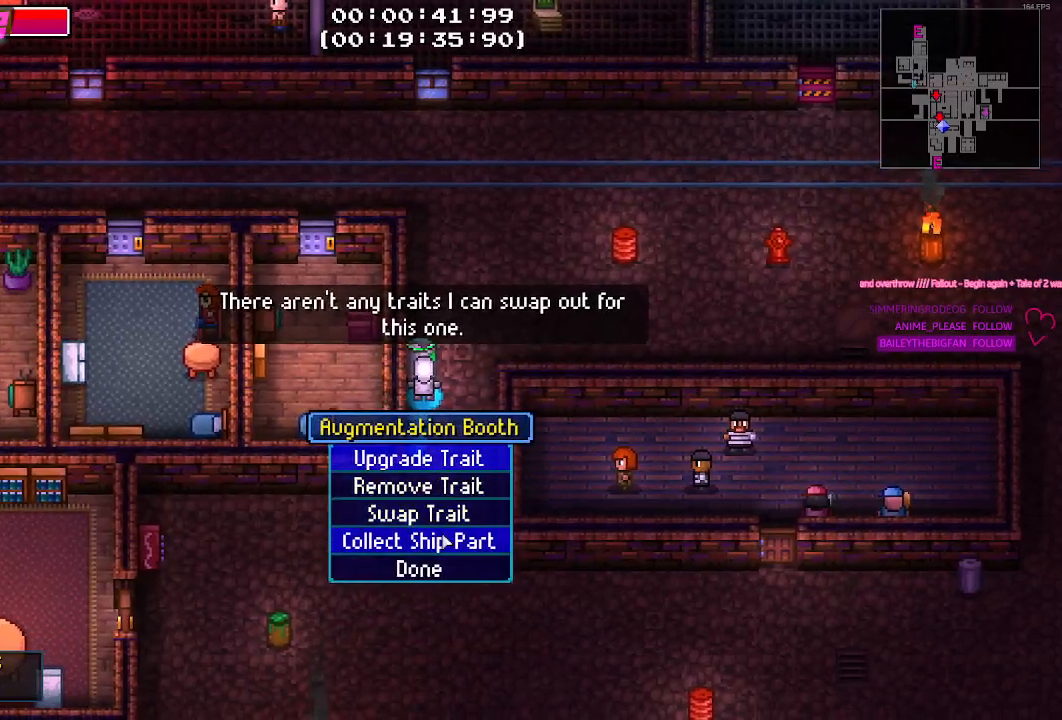
{"keys": [], "mouse": [], "mouse_move": "still", "events": []}
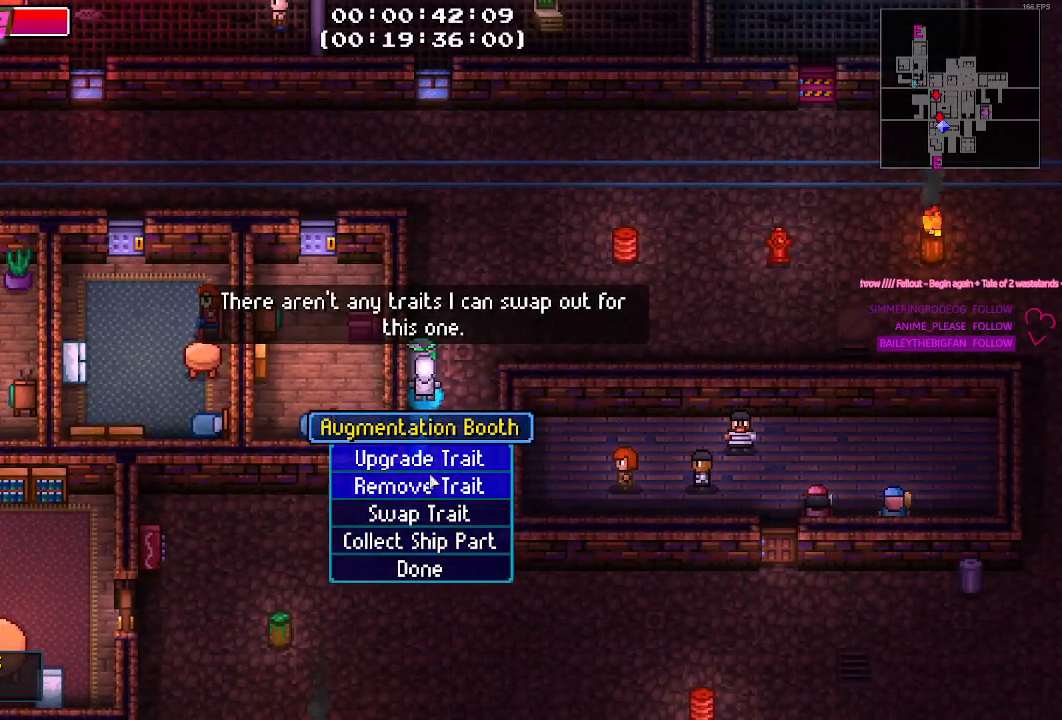
{"keys": [], "mouse": [], "mouse_move": "still", "events": [[333, "mouse_left", "down"], [383, "mouse_left", "up"]]}
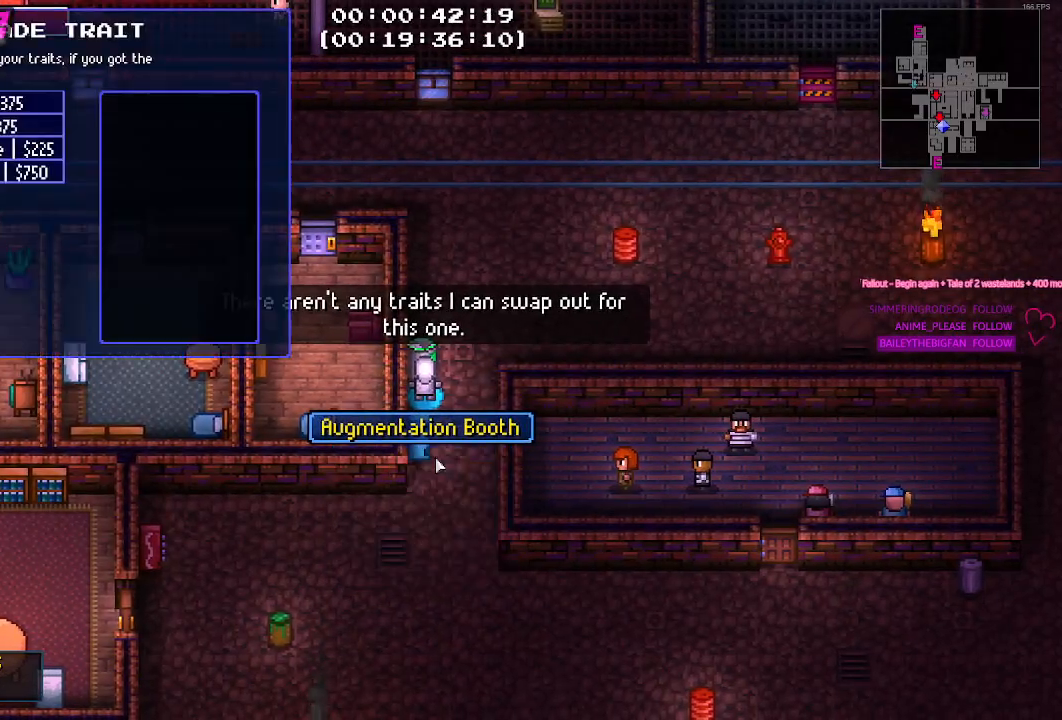
{"keys": [], "mouse": [], "mouse_move": "up-left", "events": []}
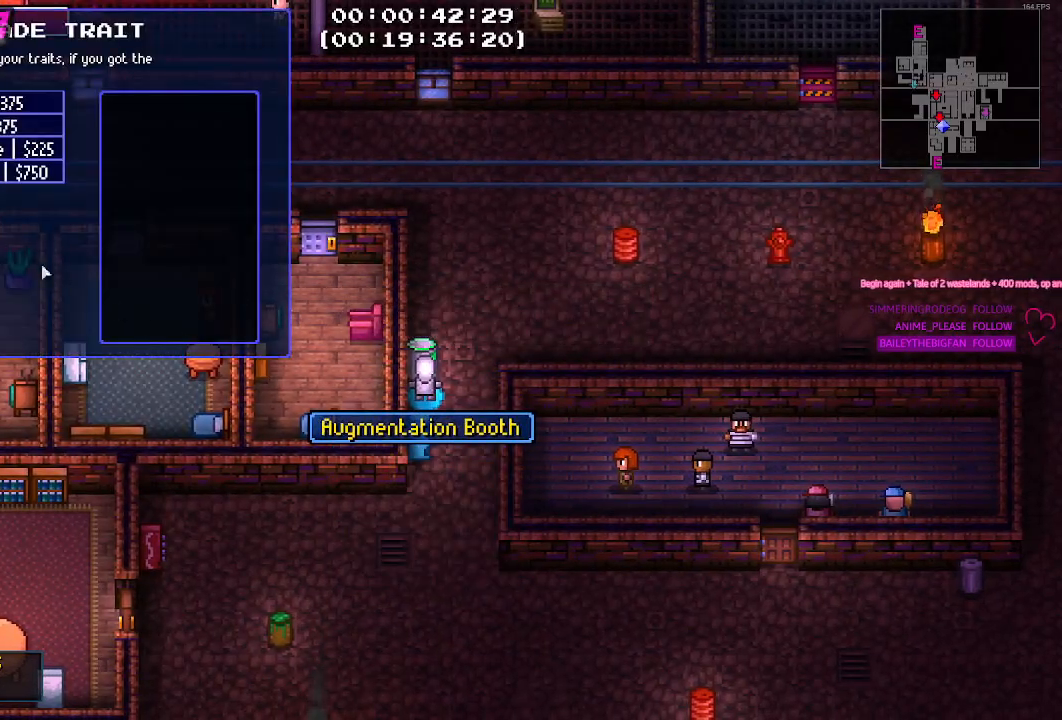
{"keys": [], "mouse": [], "mouse_move": "left", "events": []}